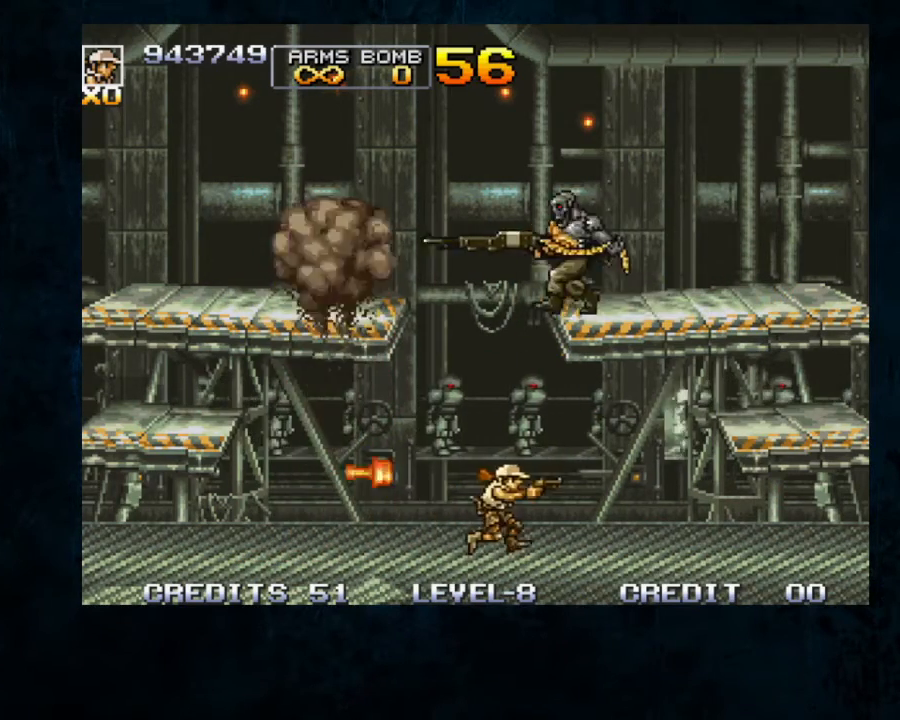
Gameplay with a controller; each line is a JSON object with the inputs held at the frame after it (dt_ms = milliseconds from this image to that frame). "button_events" lists button changes between this image and that frame as [ms after this image, input, new state], when the widget could be followed in between (sticks are given only as held states). Not read: B DPAD_DOWN L3 R3.
{"dt_ms": 500, "buttons": [], "left_stick": "up-left", "button_events": []}
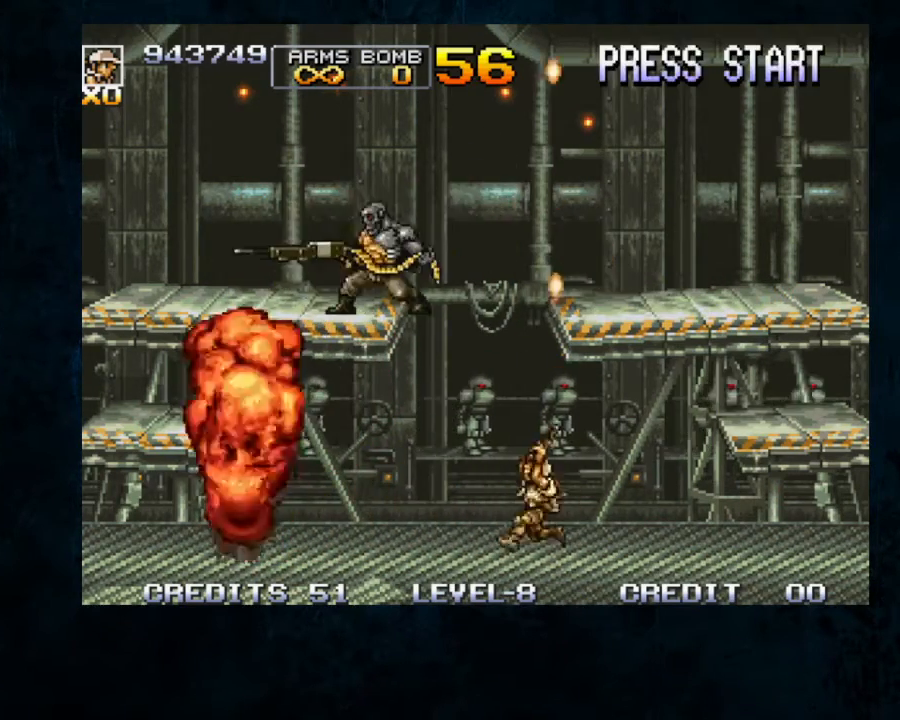
{"dt_ms": 500, "buttons": [], "left_stick": "up-left", "button_events": []}
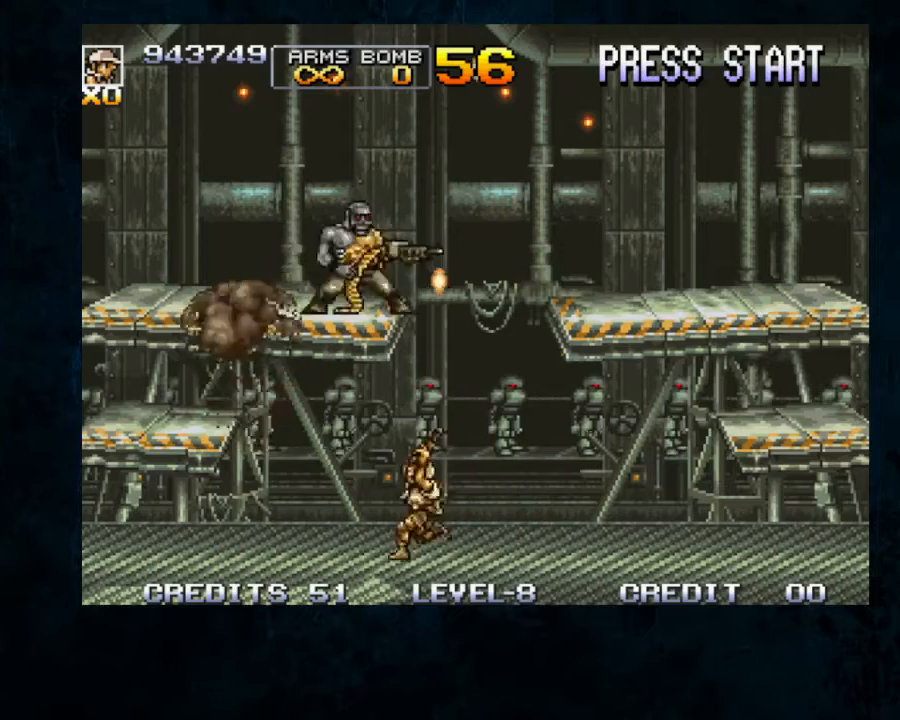
{"dt_ms": 500, "buttons": [], "left_stick": "up-left", "button_events": []}
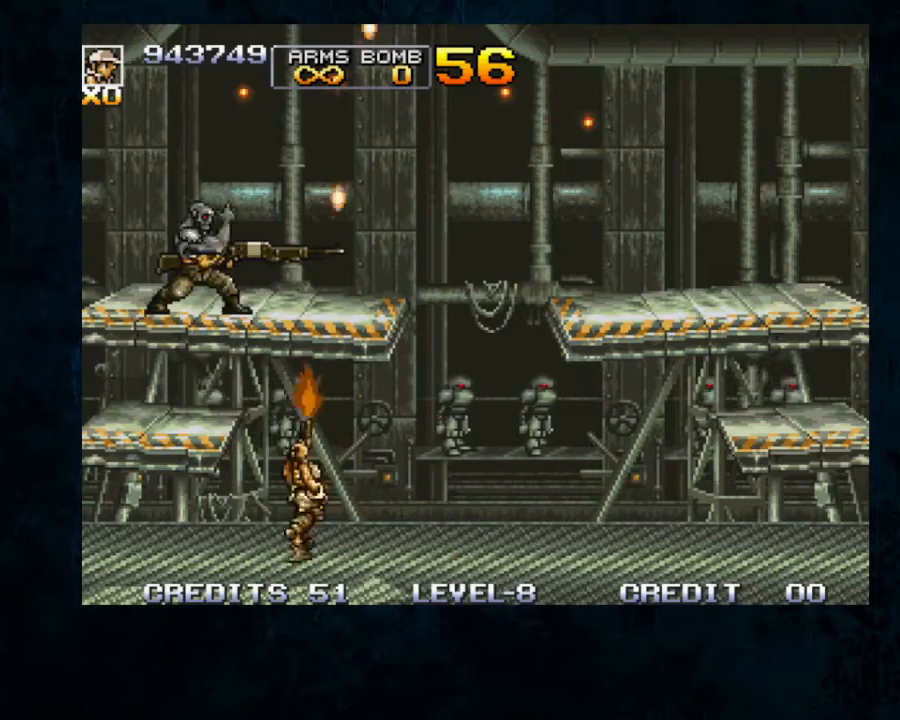
{"dt_ms": 500, "buttons": [], "left_stick": "up-left", "button_events": []}
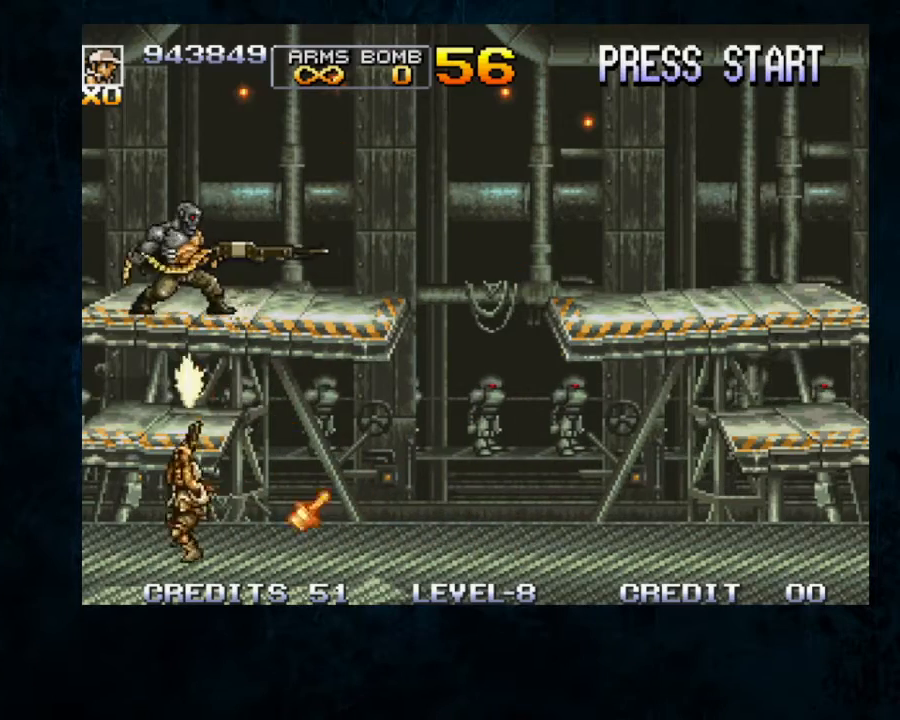
{"dt_ms": 1000, "buttons": [], "left_stick": "up-right"}
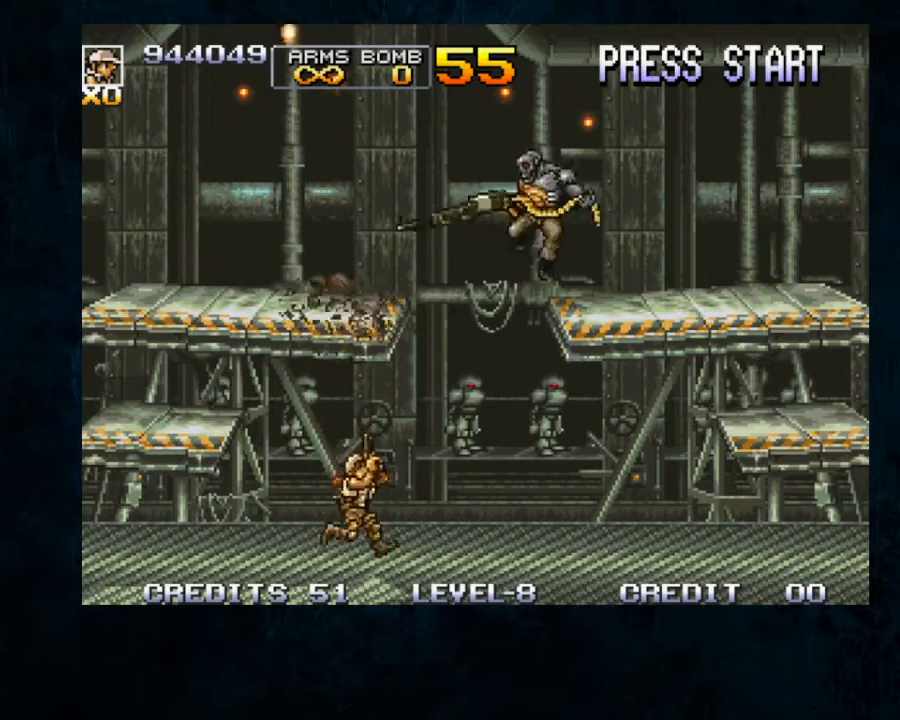
{"dt_ms": 500, "buttons": [], "left_stick": "up-right"}
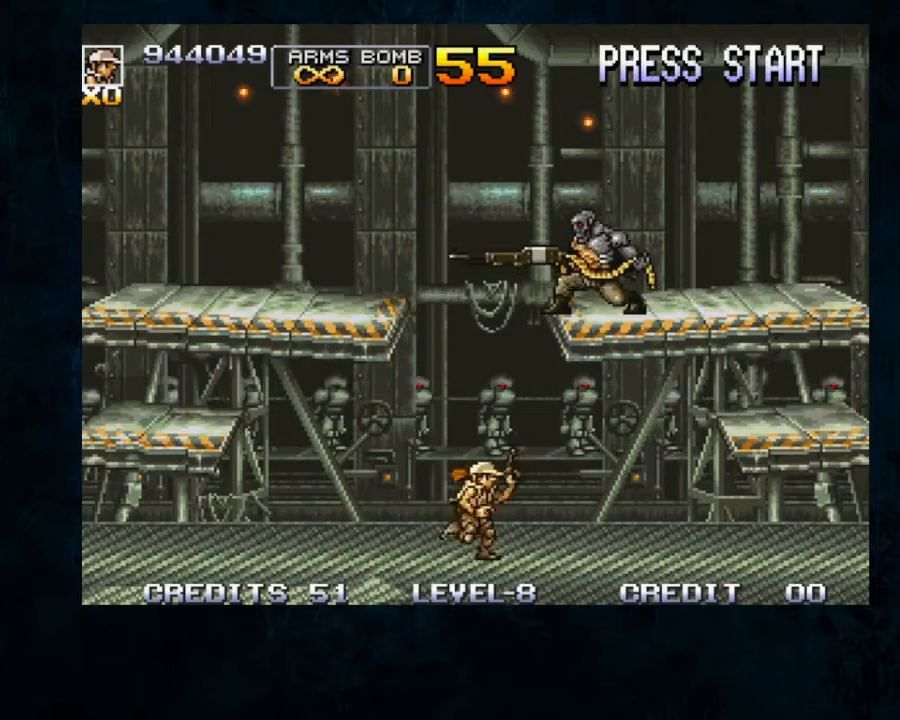
{"dt_ms": 500, "buttons": [], "left_stick": "up-right", "button_events": []}
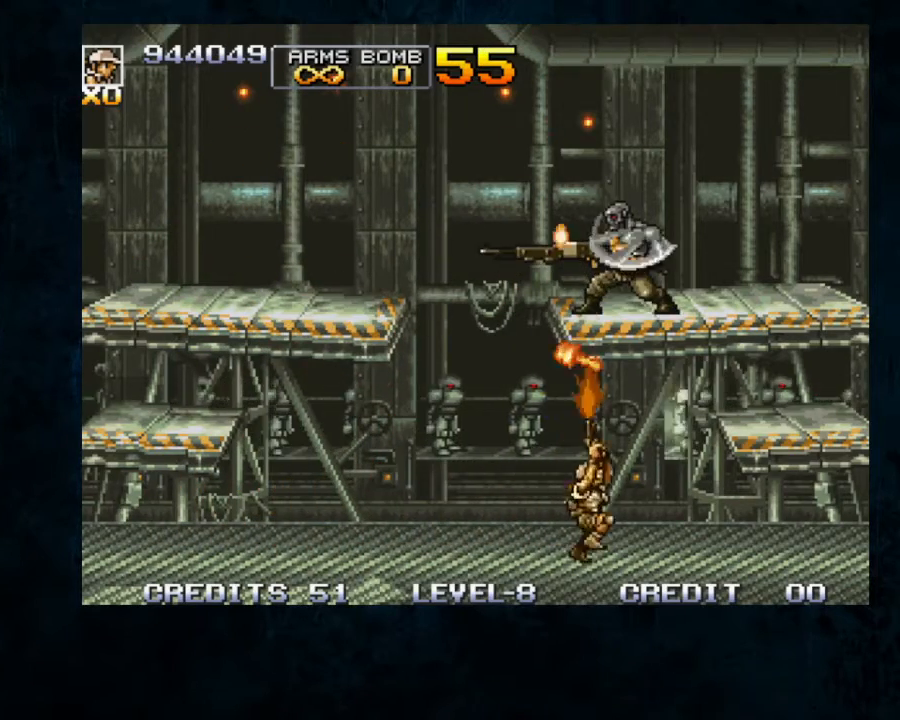
{"dt_ms": 1000, "buttons": [], "left_stick": "up-right"}
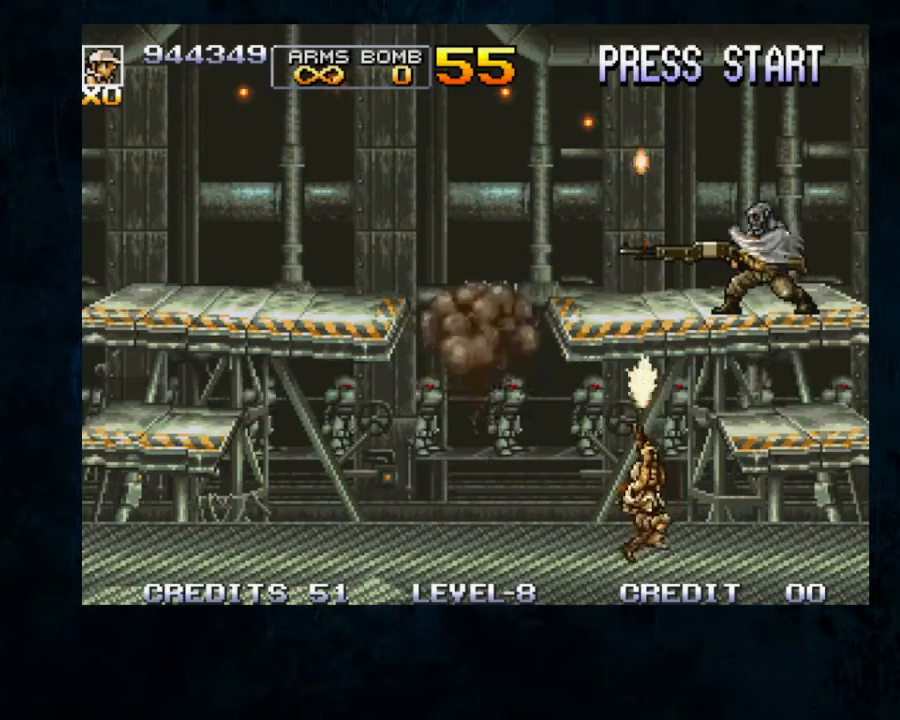
{"dt_ms": 500, "buttons": [], "left_stick": "up-right", "button_events": []}